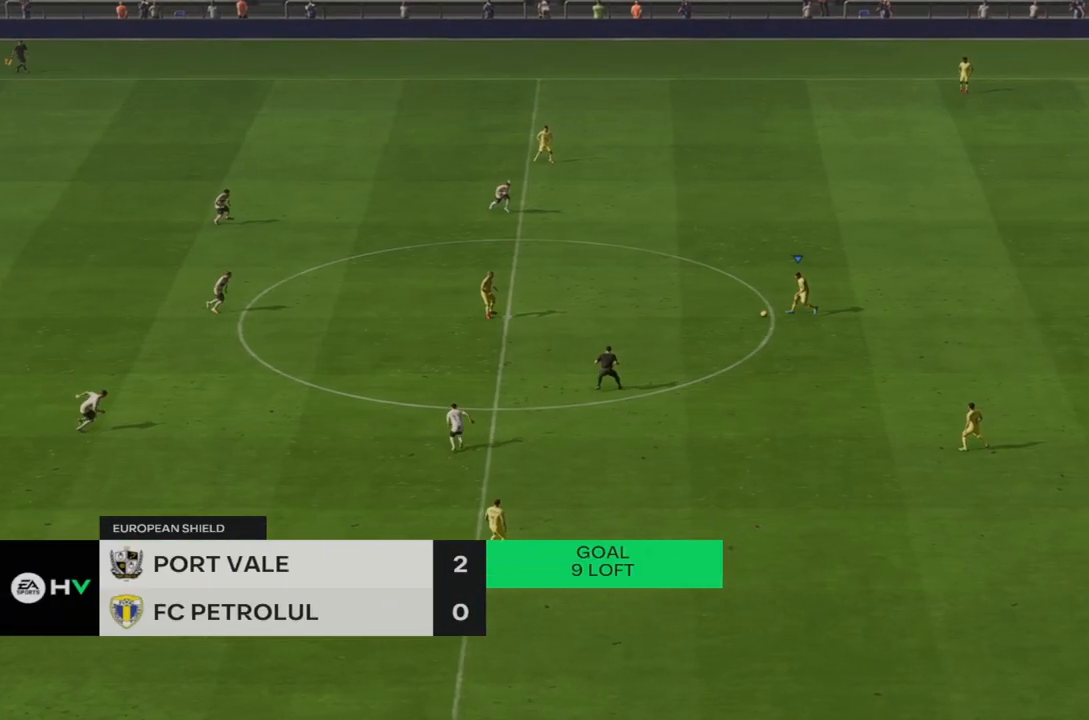
Gameplay with a controller (PlayStation layout); each line is a JSON object with the inputs held at the frame after it. "events" lists button and stick changes between this image and that frame as [ms after this image, input, new state], when the widget could be followed in between. Not read: L3 R3.
{"buttons": [], "left_stick": "down-left", "right_stick": "center", "events": []}
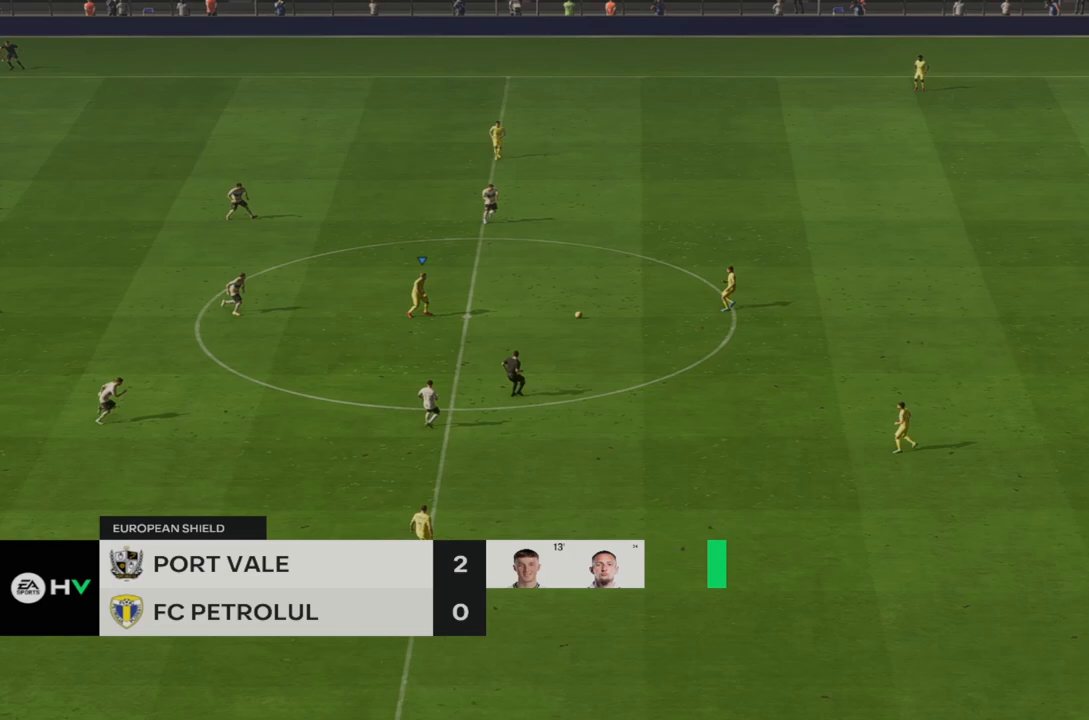
{"buttons": [], "left_stick": "down-left", "right_stick": "center", "events": []}
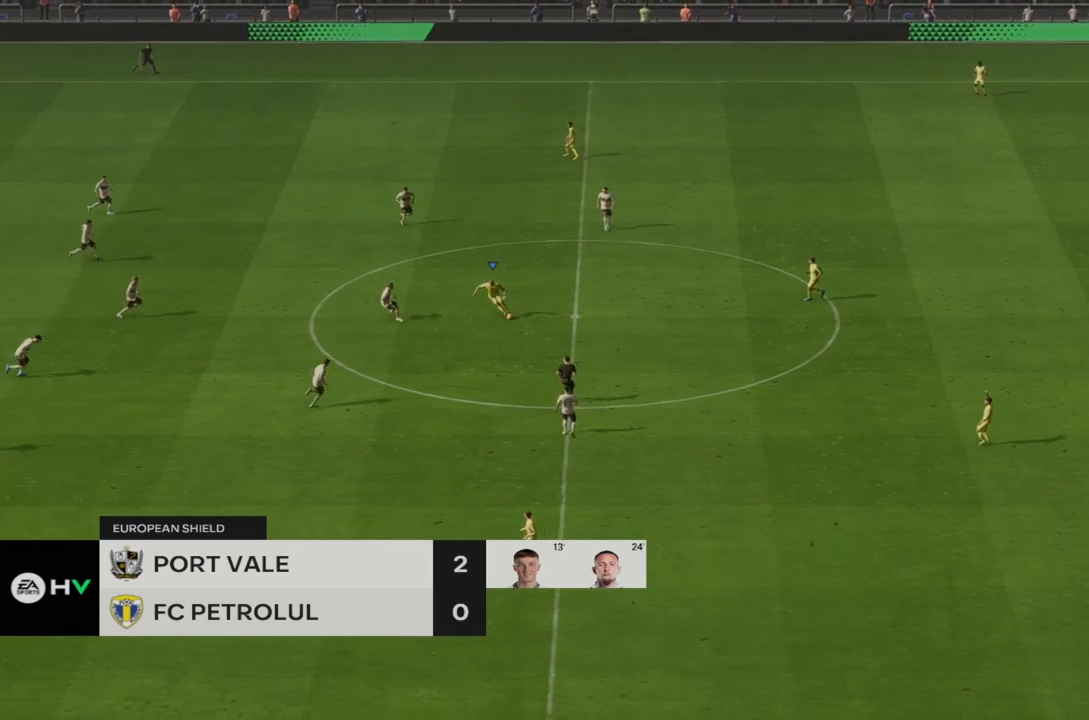
{"buttons": [], "left_stick": "down-left", "right_stick": "center", "events": []}
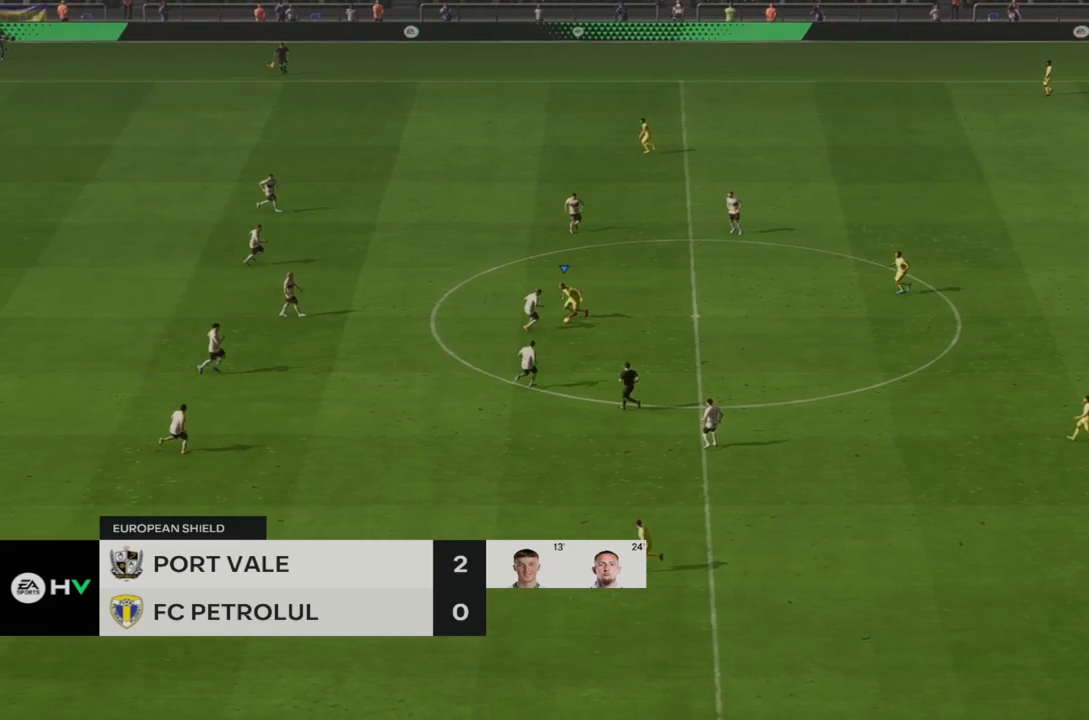
{"buttons": [], "left_stick": "down-left", "right_stick": "center", "events": [[33, "right_stick", "down"], [117, "right_stick", "down-right"], [433, "right_stick", "center"]]}
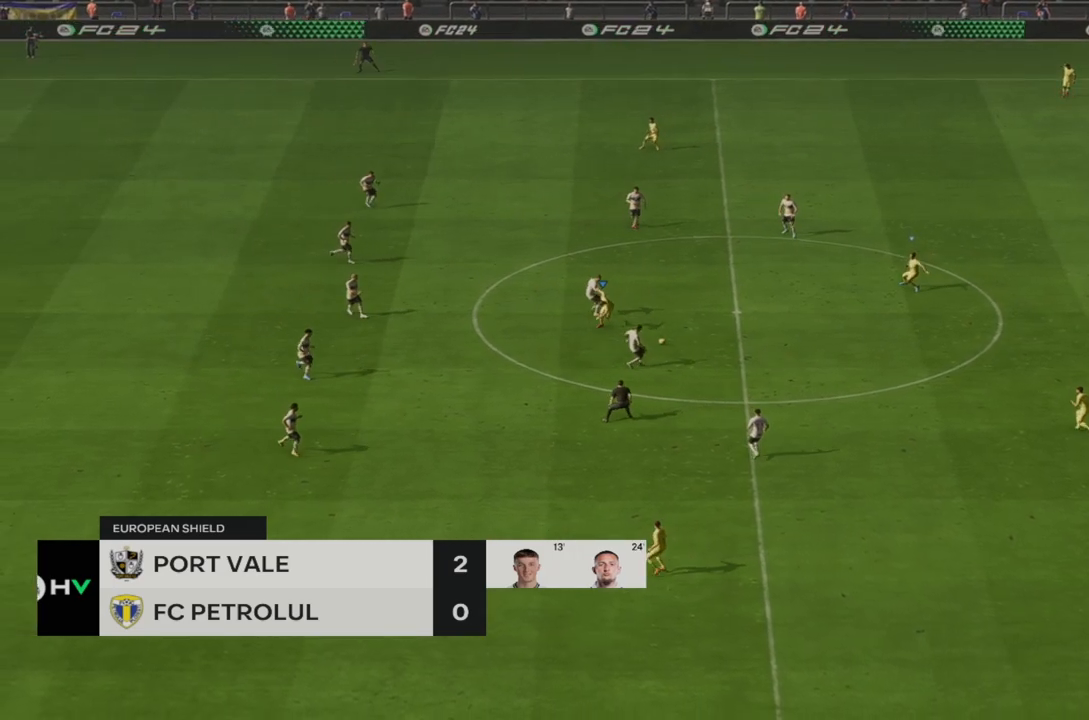
{"buttons": ["R2"], "left_stick": "down", "right_stick": "center", "events": [[200, "R2", "down"], [467, "left_stick", "down"]]}